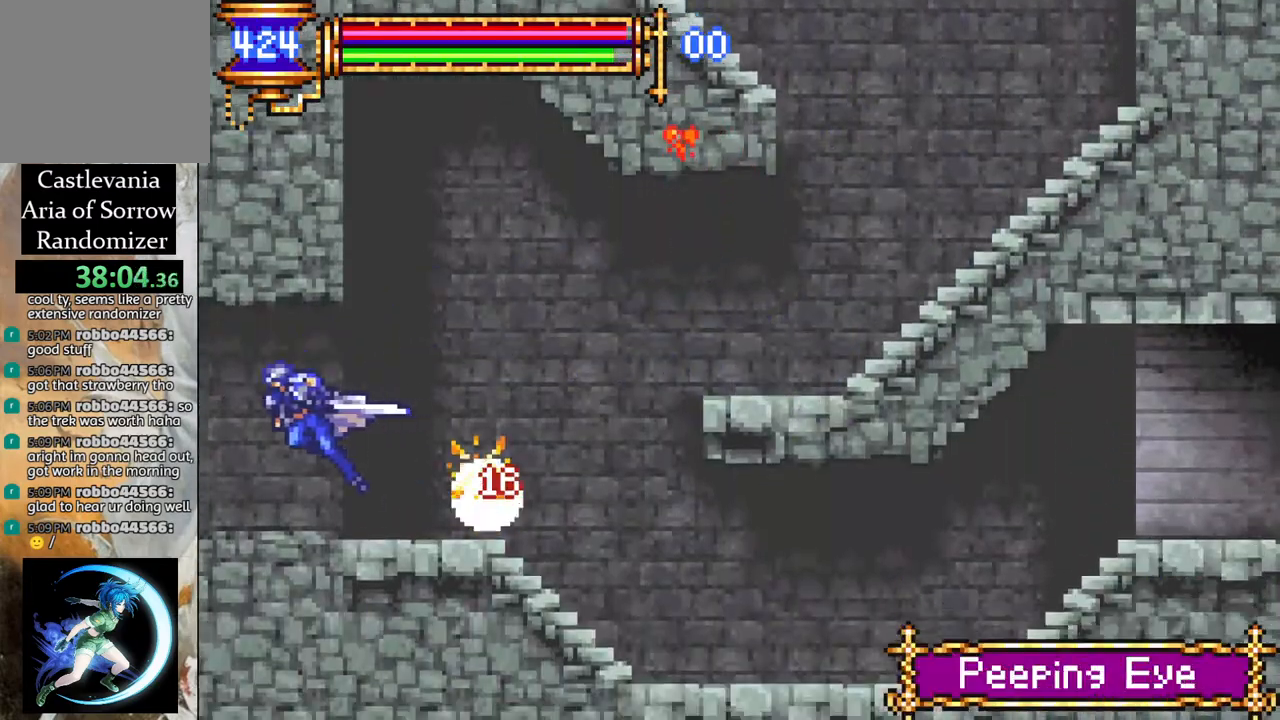
Gameplay with a controller (PlayStation layout); each line is a JSON object with the inputs held at the frame after it. "events" lists button and stick changes between this image and that frame as [ms after this image, input, new state], when the widget could be followed in between.
{"buttons": ["R1", "DPAD_RIGHT"], "left_stick": "center", "right_stick": "center", "events": []}
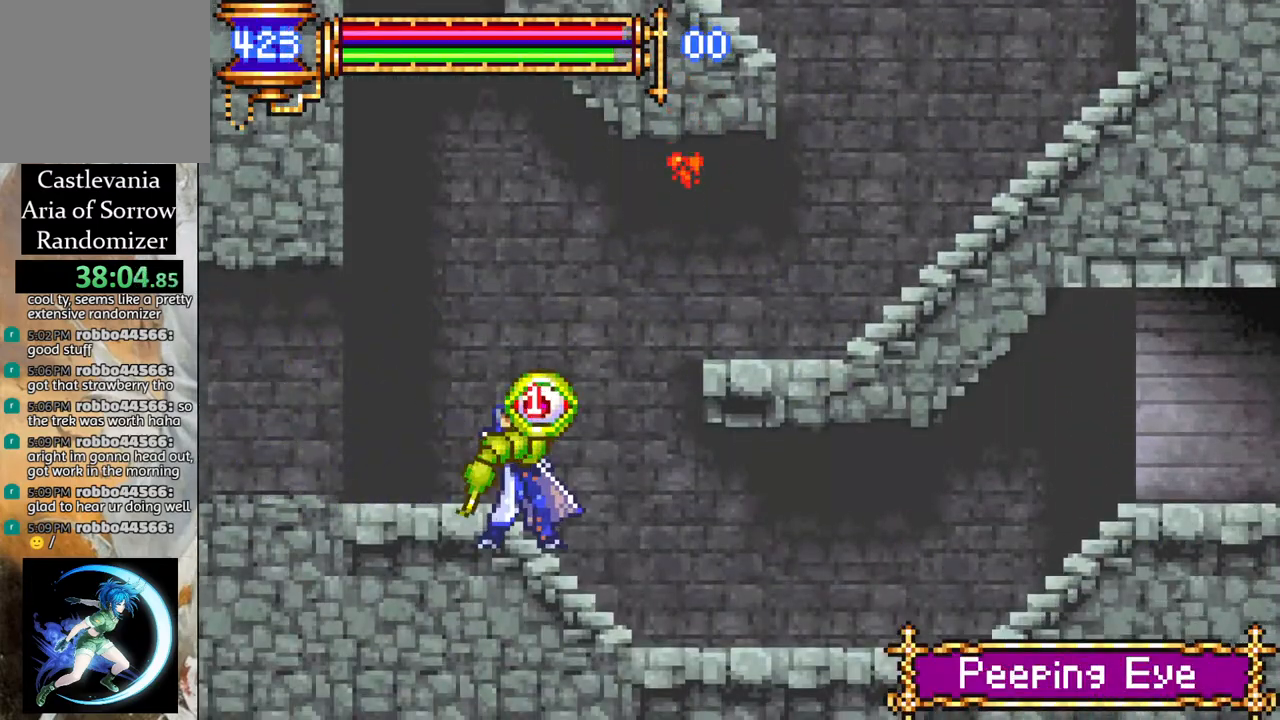
{"buttons": ["R1", "DPAD_RIGHT"], "left_stick": "center", "right_stick": "center", "events": []}
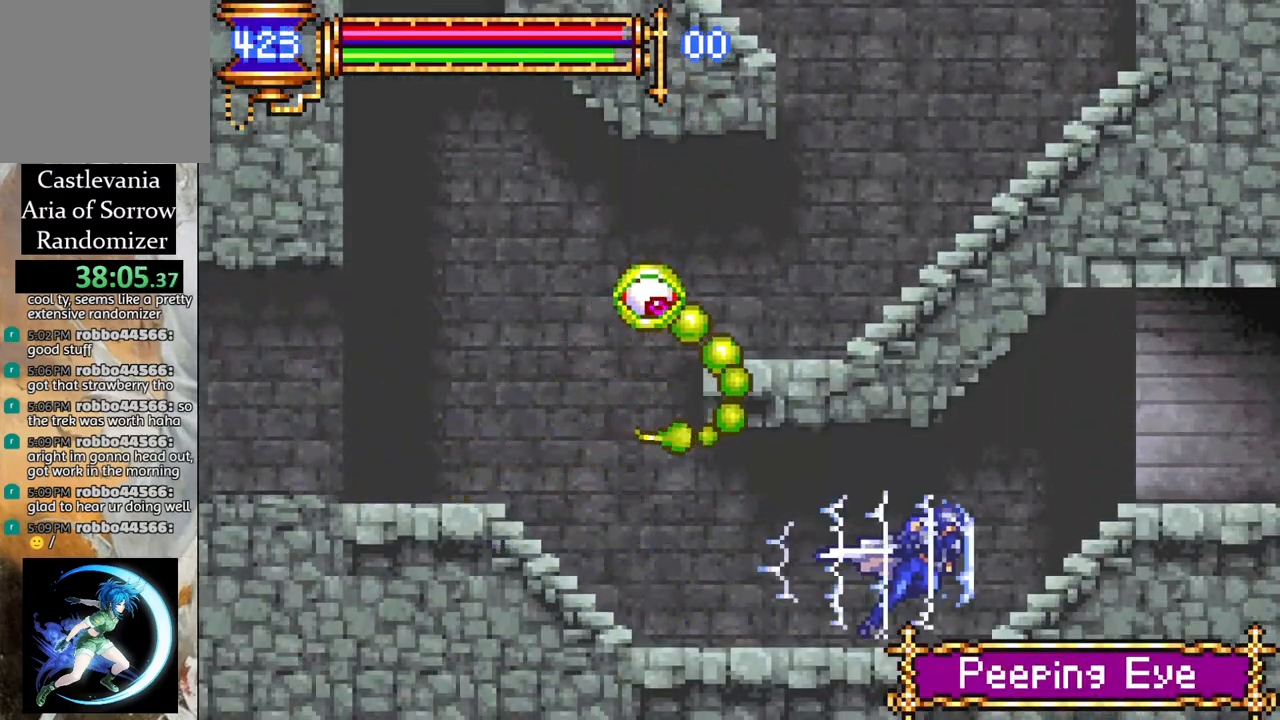
{"buttons": ["R1", "DPAD_RIGHT"], "left_stick": "center", "right_stick": "center", "events": [[33, "CROSS", "down"], [150, "CROSS", "up"]]}
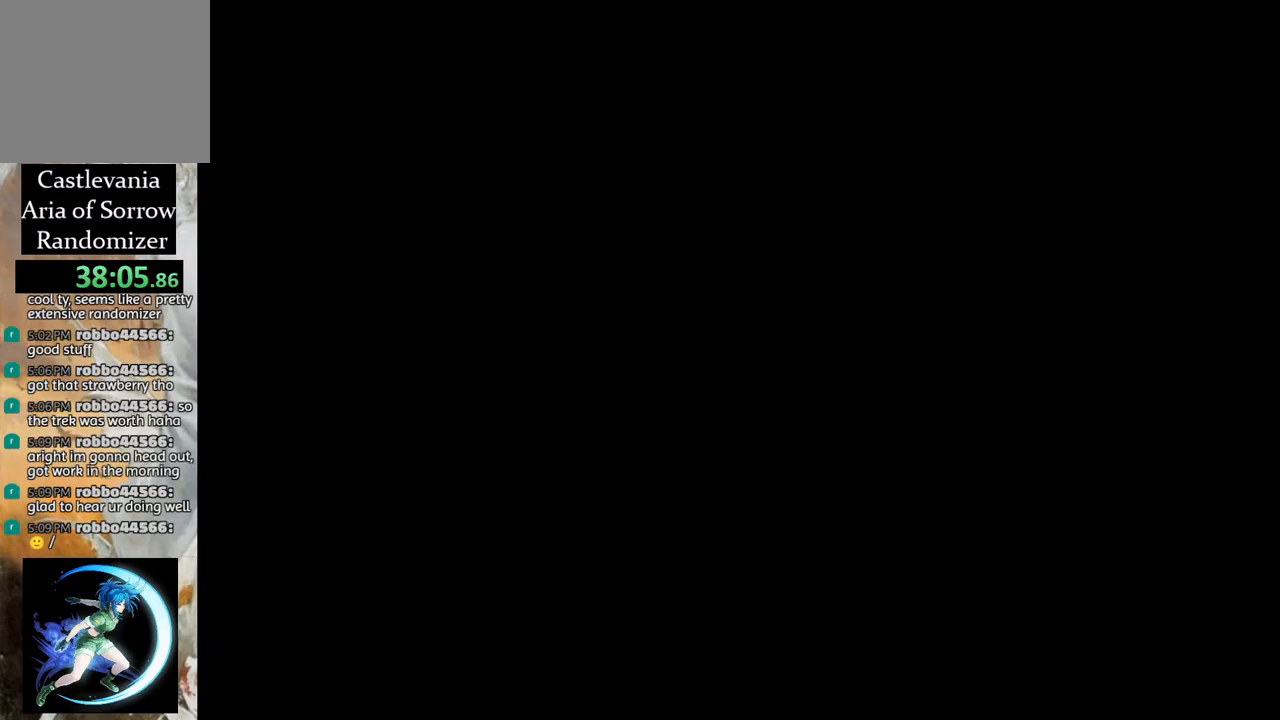
{"buttons": ["CROSS", "R1", "DPAD_RIGHT"], "left_stick": "center", "right_stick": "center", "events": [[383, "CROSS", "down"]]}
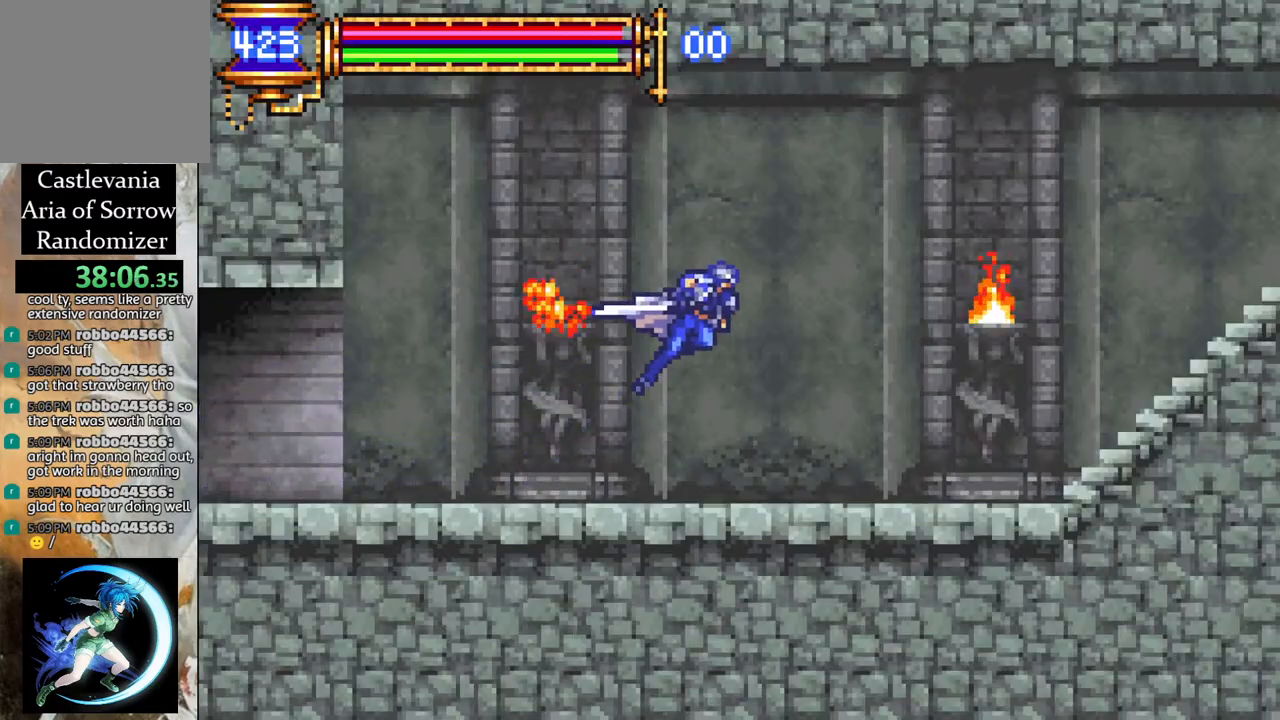
{"buttons": ["R1", "DPAD_RIGHT"], "left_stick": "center", "right_stick": "center", "events": [[67, "CROSS", "up"]]}
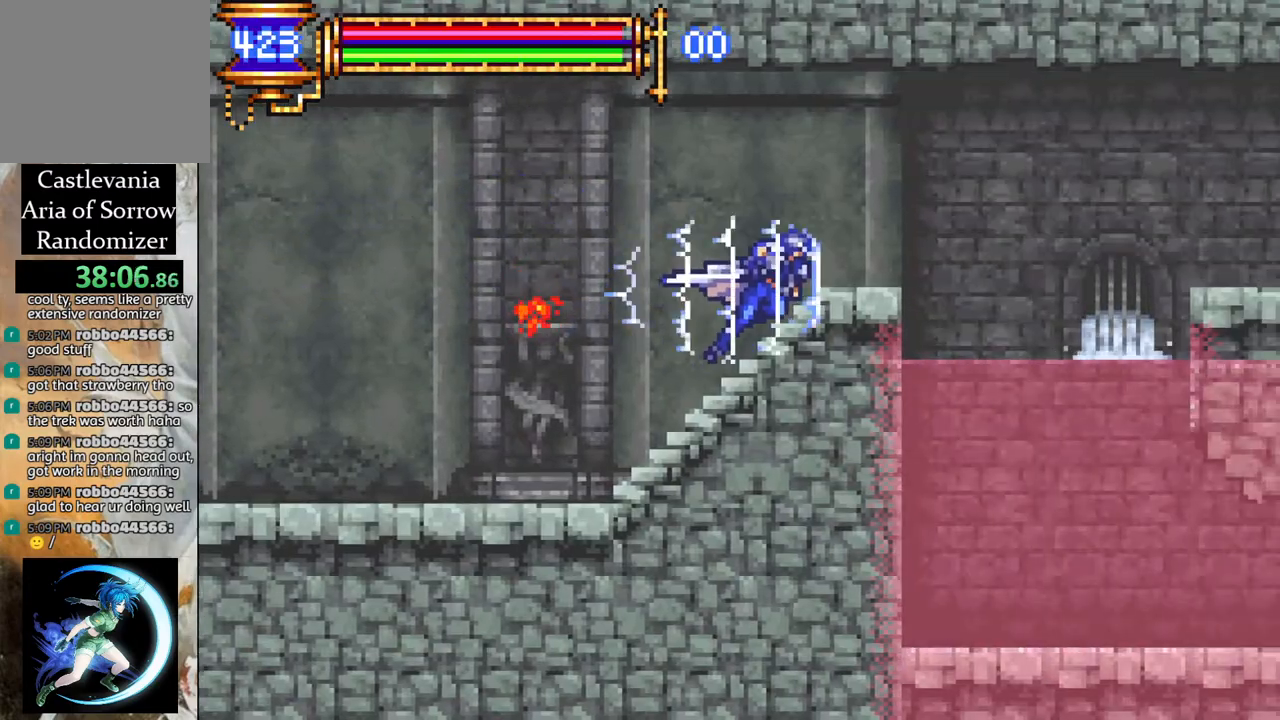
{"buttons": ["R1", "DPAD_RIGHT"], "left_stick": "center", "right_stick": "center", "events": [[83, "CROSS", "down"], [217, "CROSS", "up"]]}
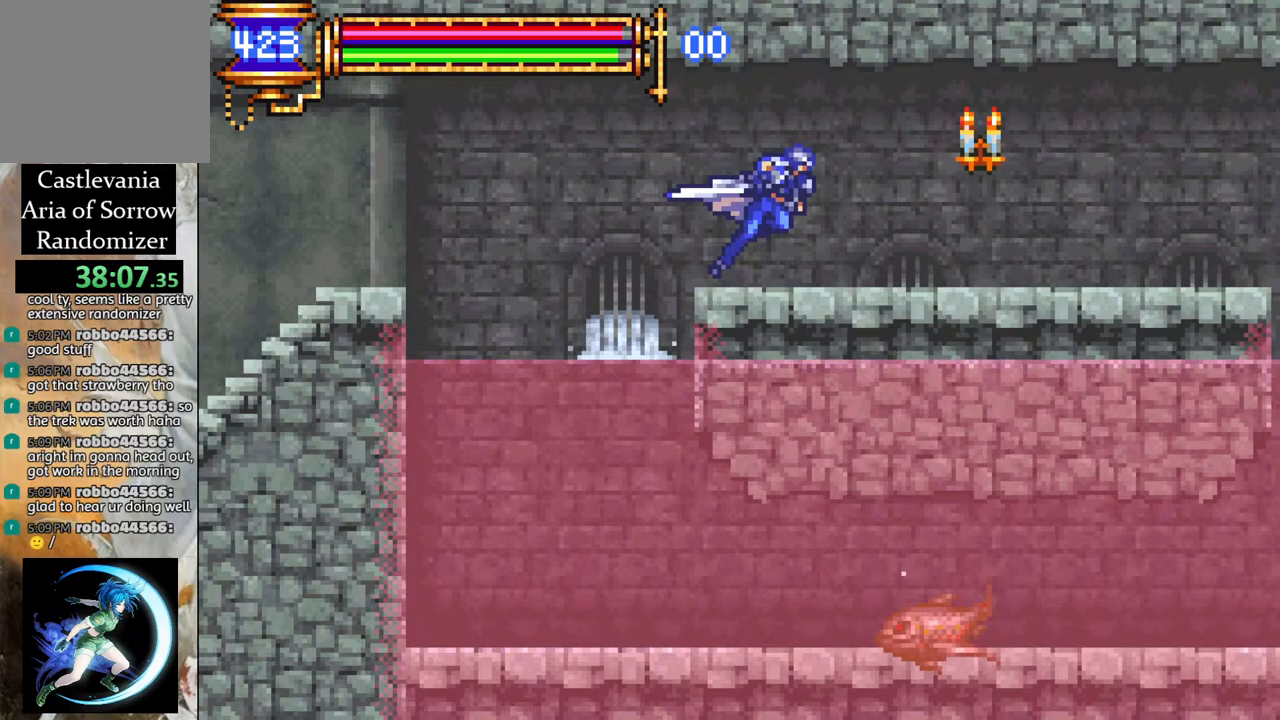
{"buttons": ["R1", "DPAD_RIGHT"], "left_stick": "center", "right_stick": "center", "events": [[167, "CROSS", "down"], [367, "CROSS", "up"]]}
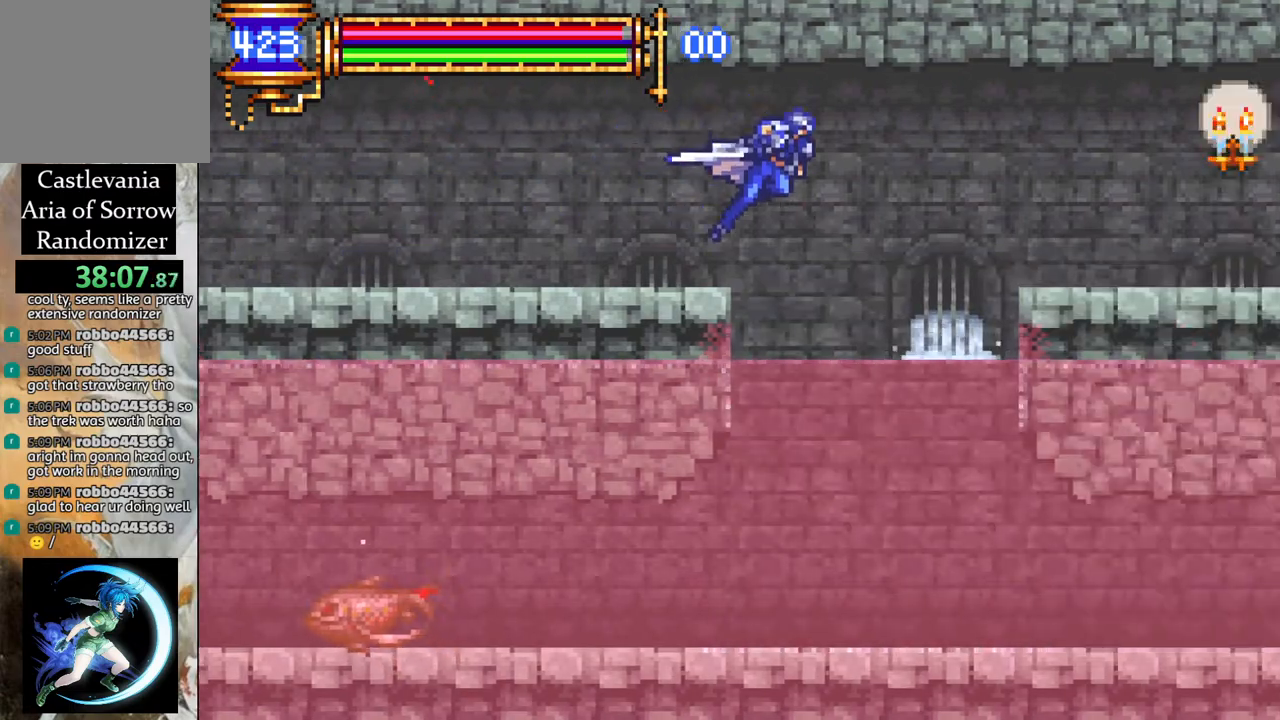
{"buttons": ["R1", "DPAD_RIGHT"], "left_stick": "center", "right_stick": "center", "events": [[67, "CROSS", "down"], [200, "CROSS", "up"]]}
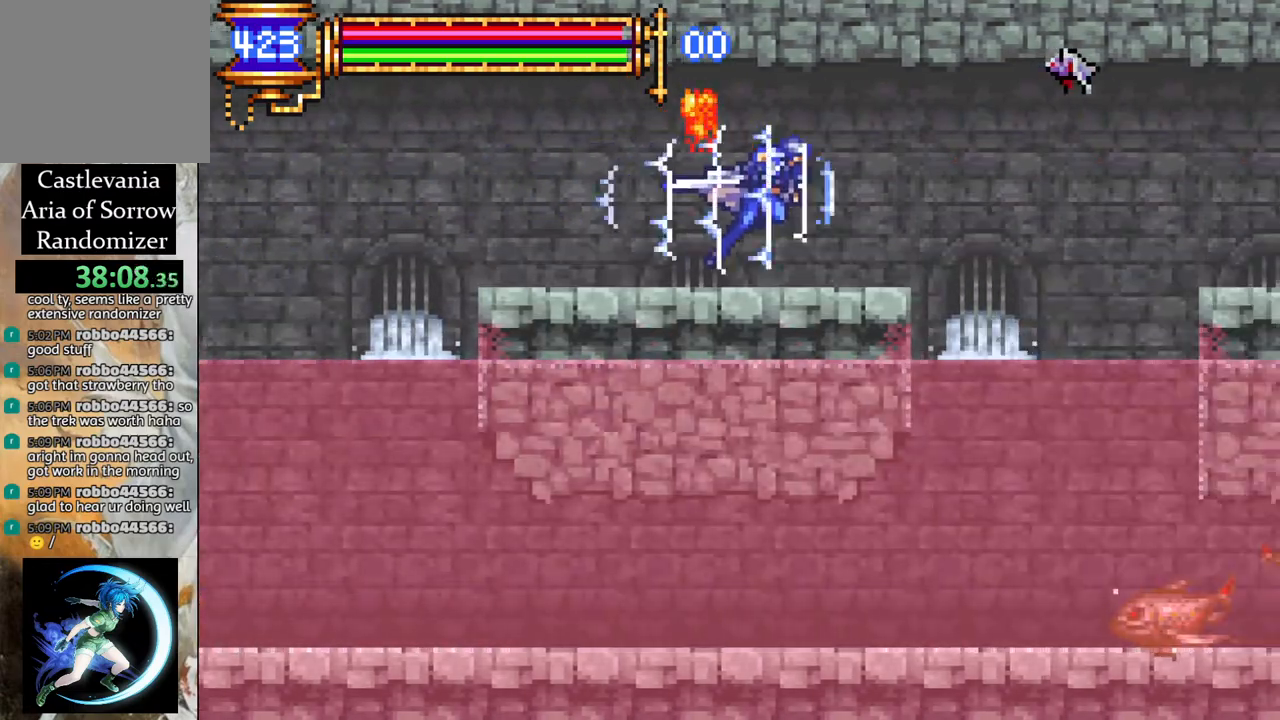
{"buttons": ["R1", "DPAD_RIGHT"], "left_stick": "center", "right_stick": "center", "events": [[117, "CROSS", "down"], [283, "CROSS", "up"]]}
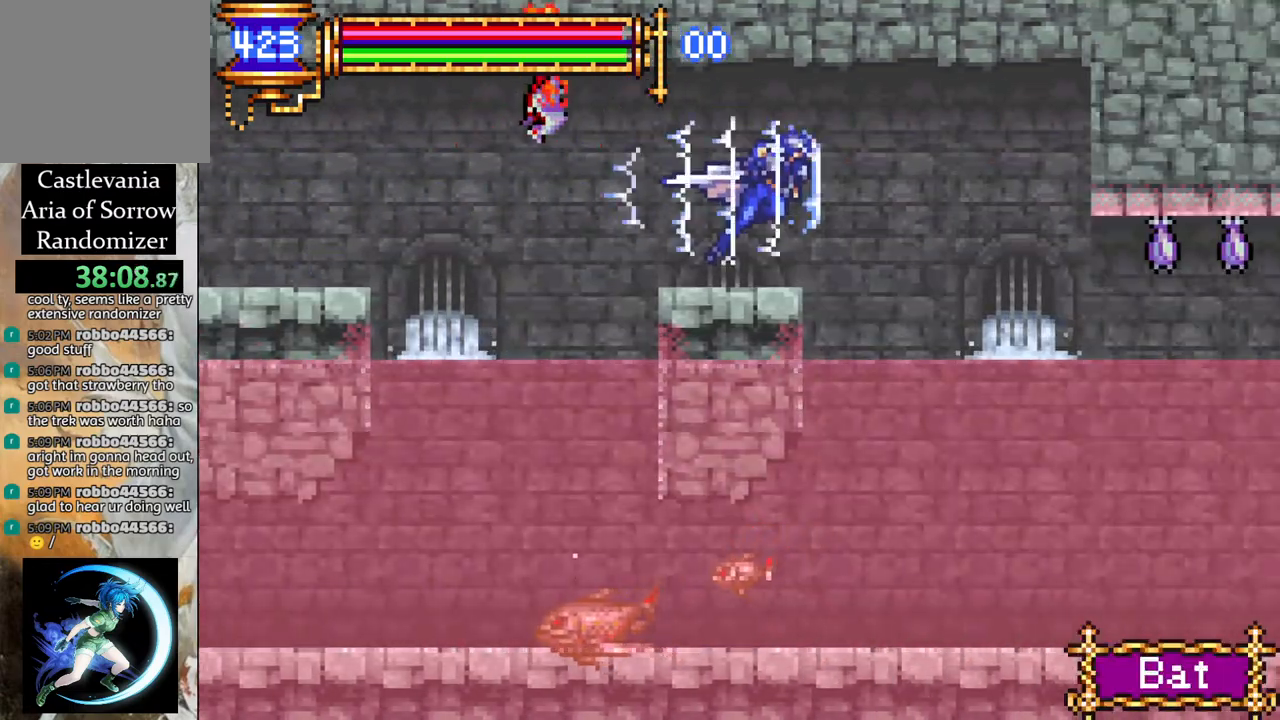
{"buttons": ["R1", "DPAD_RIGHT"], "left_stick": "center", "right_stick": "center", "events": []}
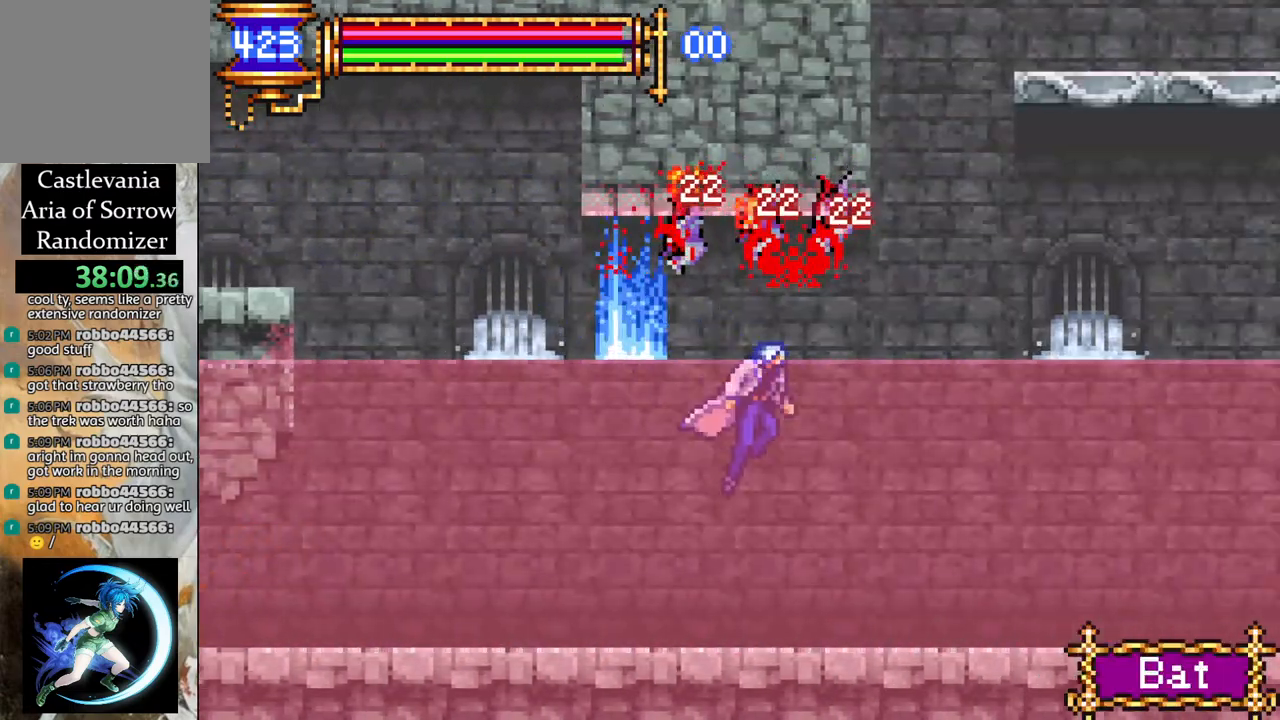
{"buttons": ["R1", "DPAD_RIGHT"], "left_stick": "center", "right_stick": "center", "events": []}
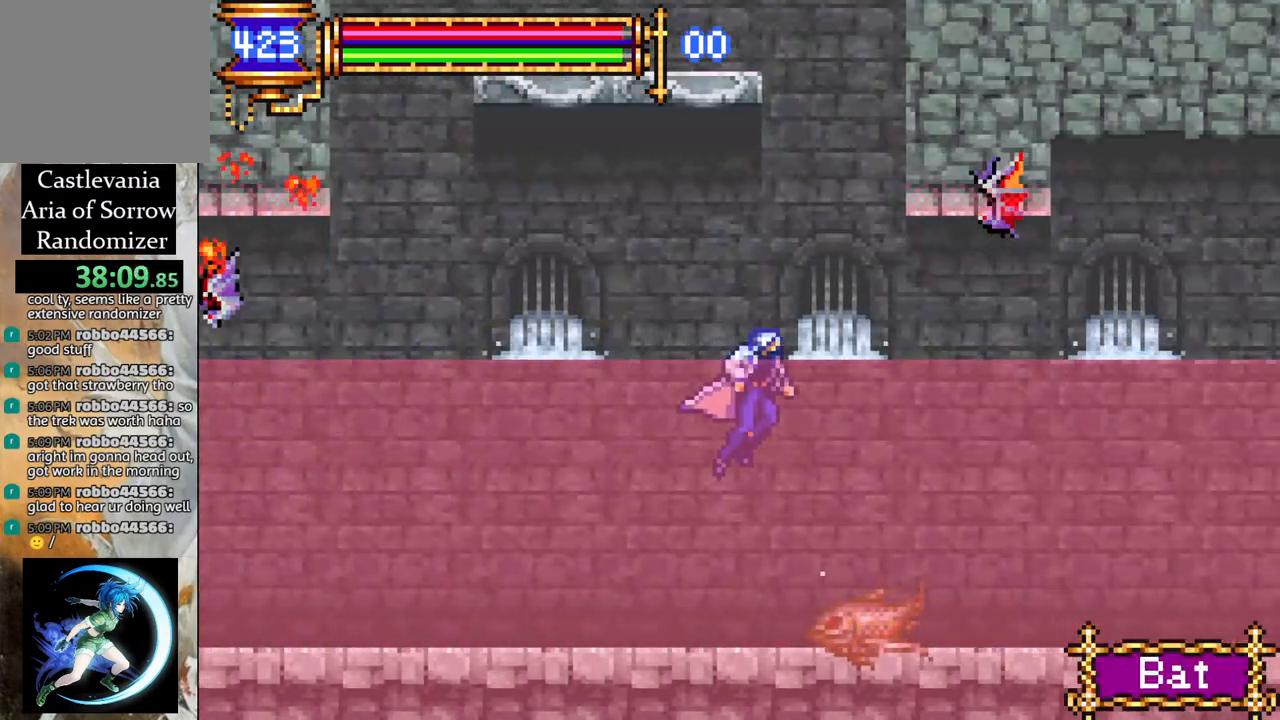
{"buttons": ["R1", "DPAD_LEFT"], "left_stick": "center", "right_stick": "center", "events": [[117, "CROSS", "down"], [283, "CROSS", "up"], [400, "DPAD_RIGHT", "up"], [467, "DPAD_LEFT", "down"]]}
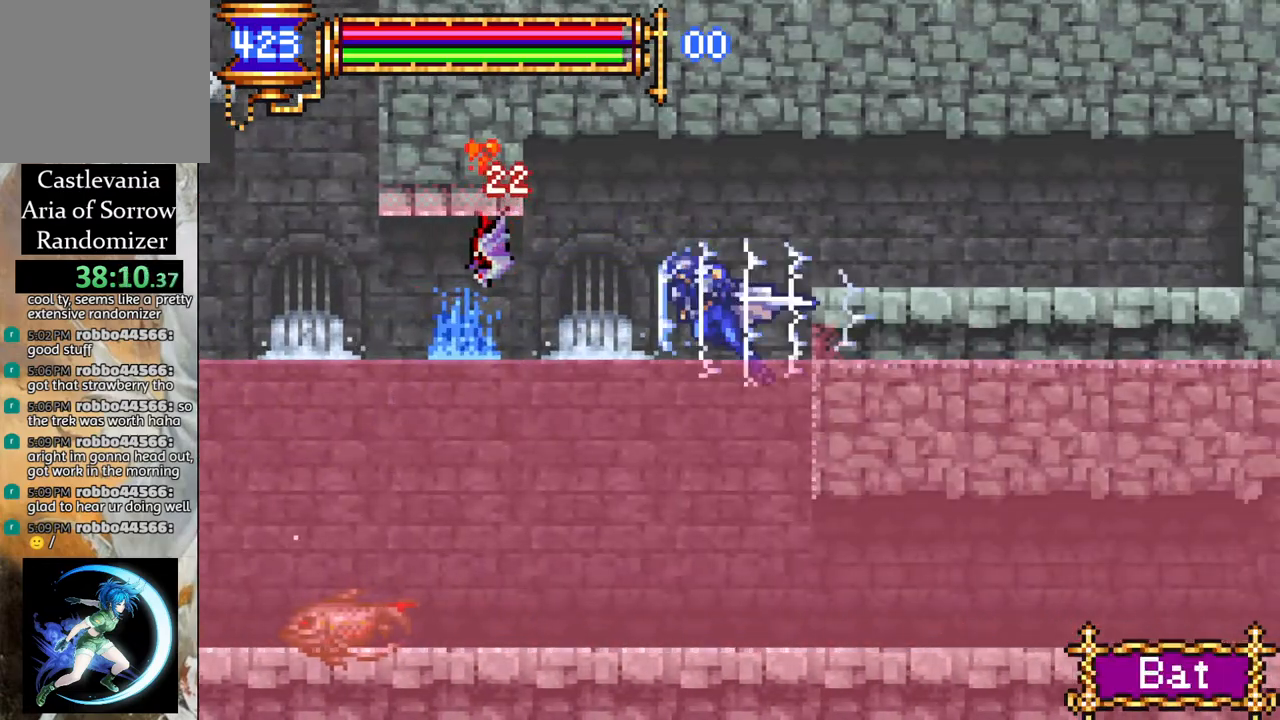
{"buttons": [], "left_stick": "center", "right_stick": "center", "events": [[83, "DPAD_LEFT", "up"], [150, "DPAD_RIGHT", "down"], [167, "R1", "up"], [383, "DPAD_RIGHT", "up"]]}
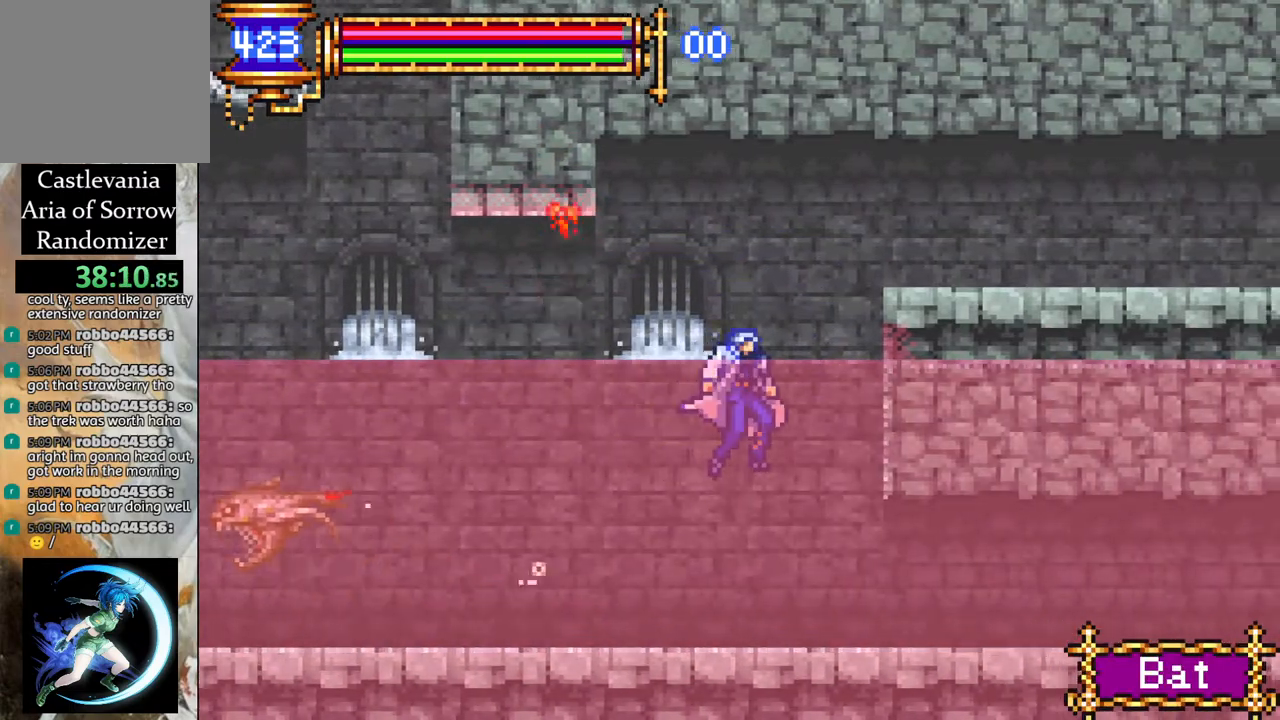
{"buttons": [], "left_stick": "center", "right_stick": "center", "events": [[317, "CROSS", "down"], [417, "CROSS", "up"]]}
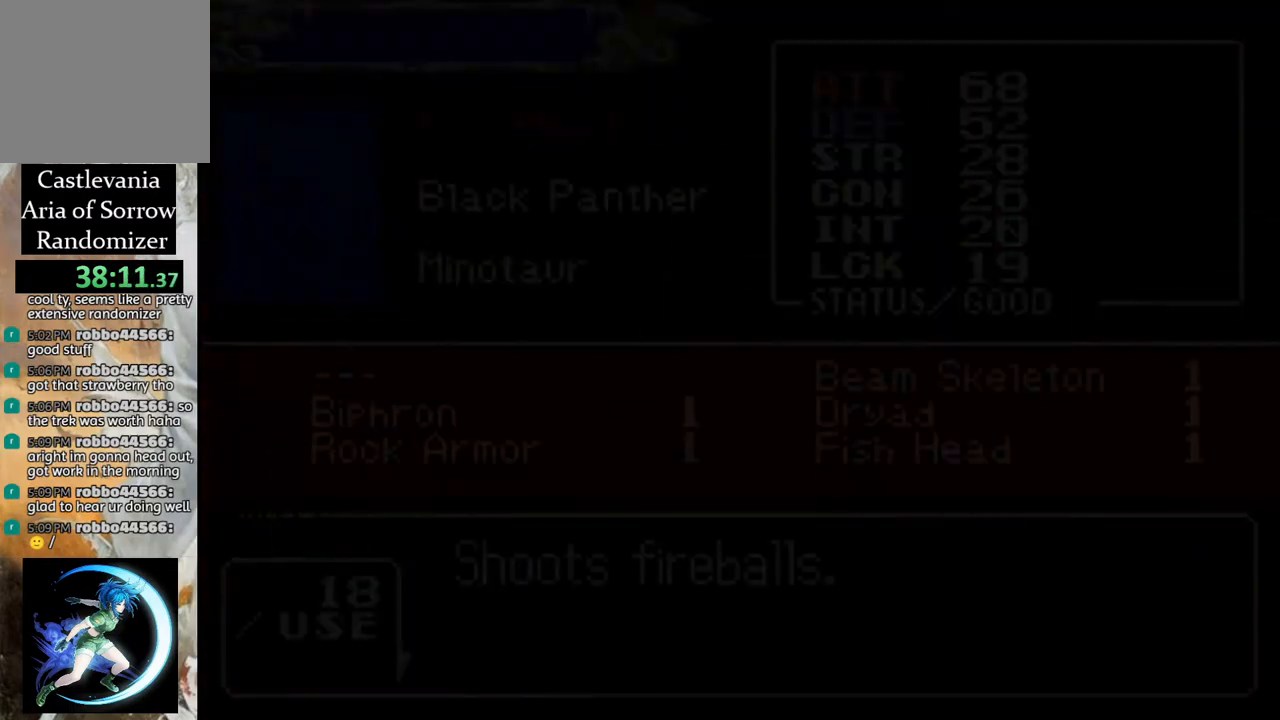
{"buttons": [], "left_stick": "center", "right_stick": "center", "events": [[133, "DPAD_DOWN", "down"], [183, "DPAD_DOWN", "up"], [250, "DPAD_DOWN", "down"], [333, "DPAD_DOWN", "up"], [383, "CROSS", "down"], [450, "CROSS", "up"]]}
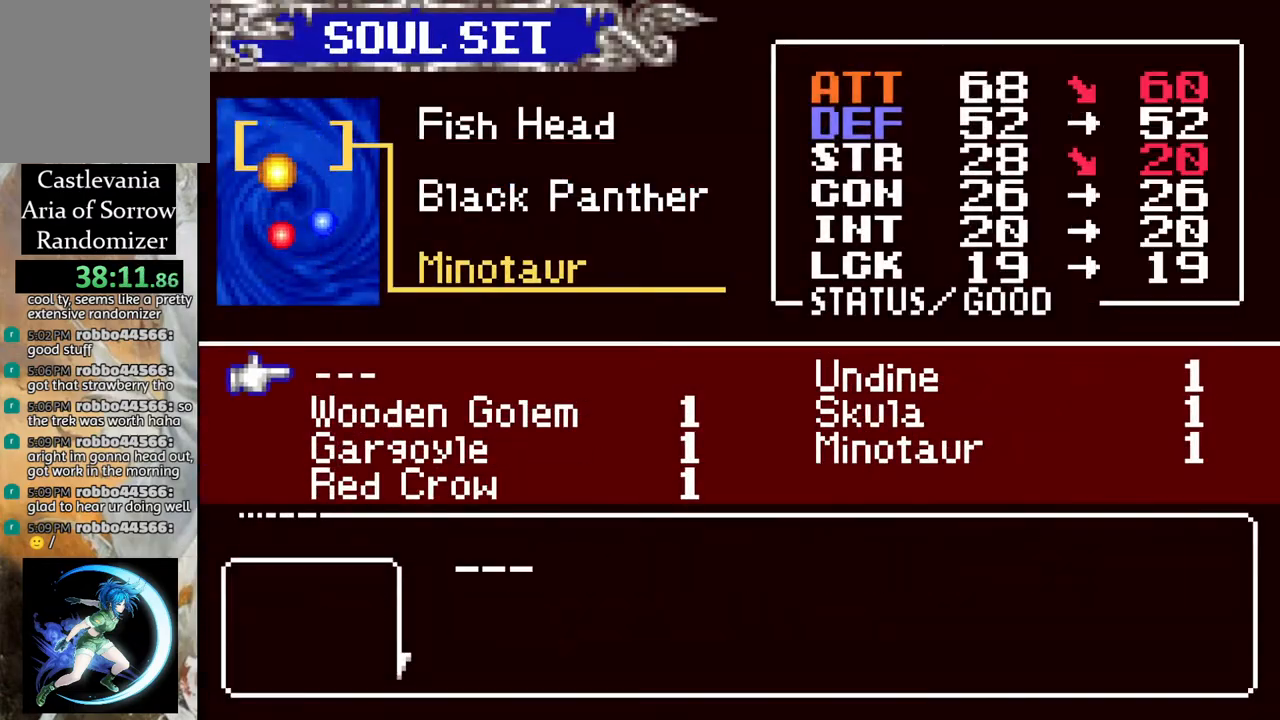
{"buttons": [], "left_stick": "center", "right_stick": "center", "events": [[50, "DPAD_RIGHT", "down"], [117, "DPAD_RIGHT", "up"], [300, "DPAD_DOWN", "down"], [367, "DPAD_DOWN", "up"]]}
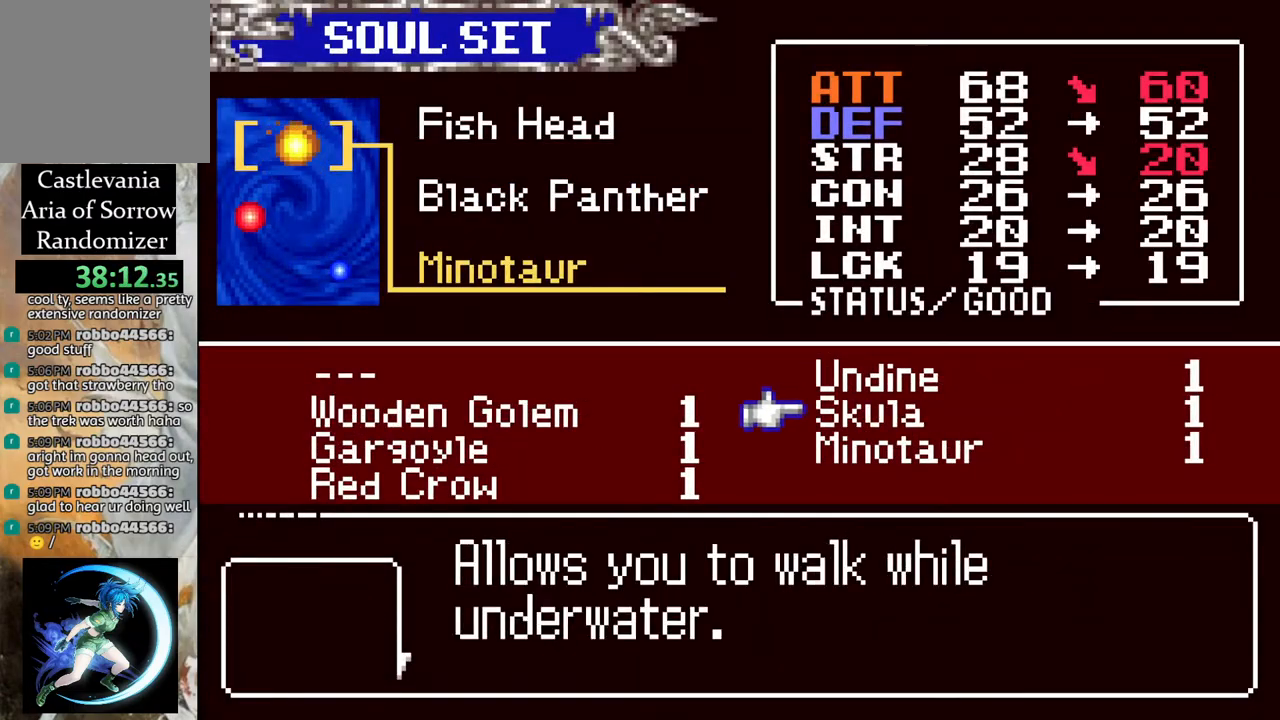
{"buttons": [], "left_stick": "center", "right_stick": "center", "events": [[17, "CROSS", "down"], [50, "CROSS", "up"], [150, "CIRCLE", "down"], [283, "CIRCLE", "up"]]}
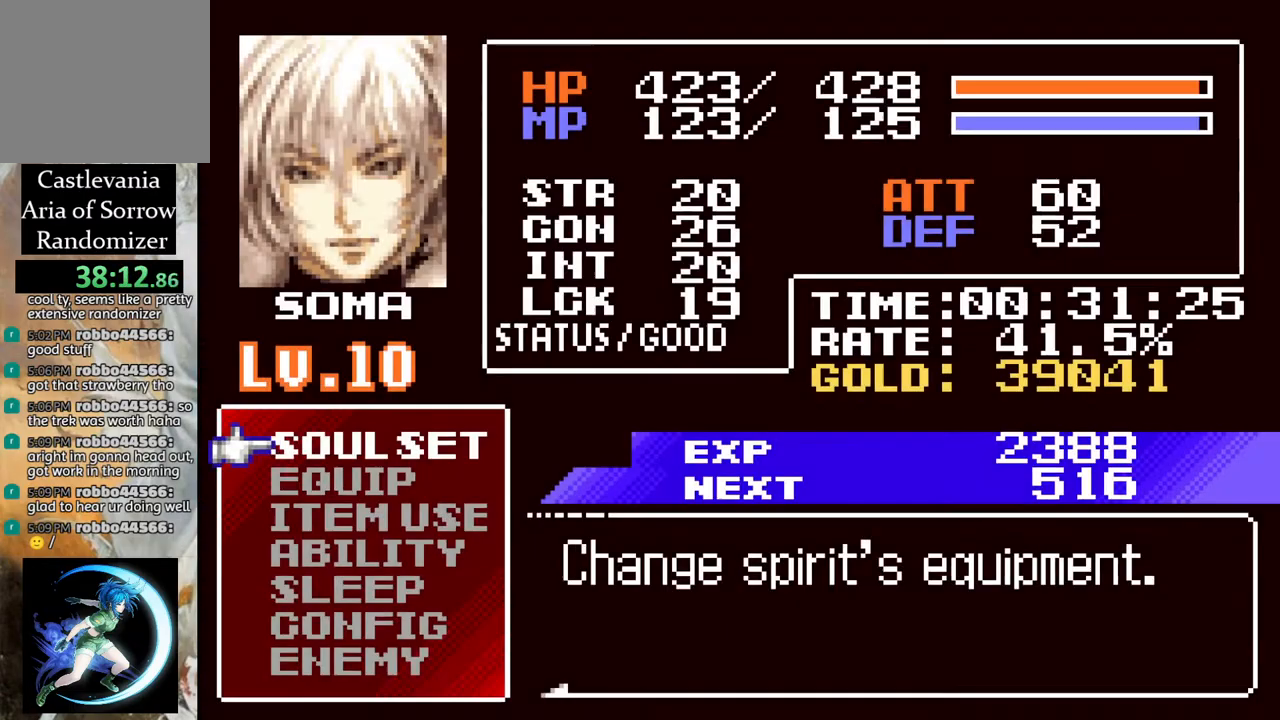
{"buttons": [], "left_stick": "center", "right_stick": "center", "events": [[33, "CIRCLE", "down"], [150, "CIRCLE", "up"]]}
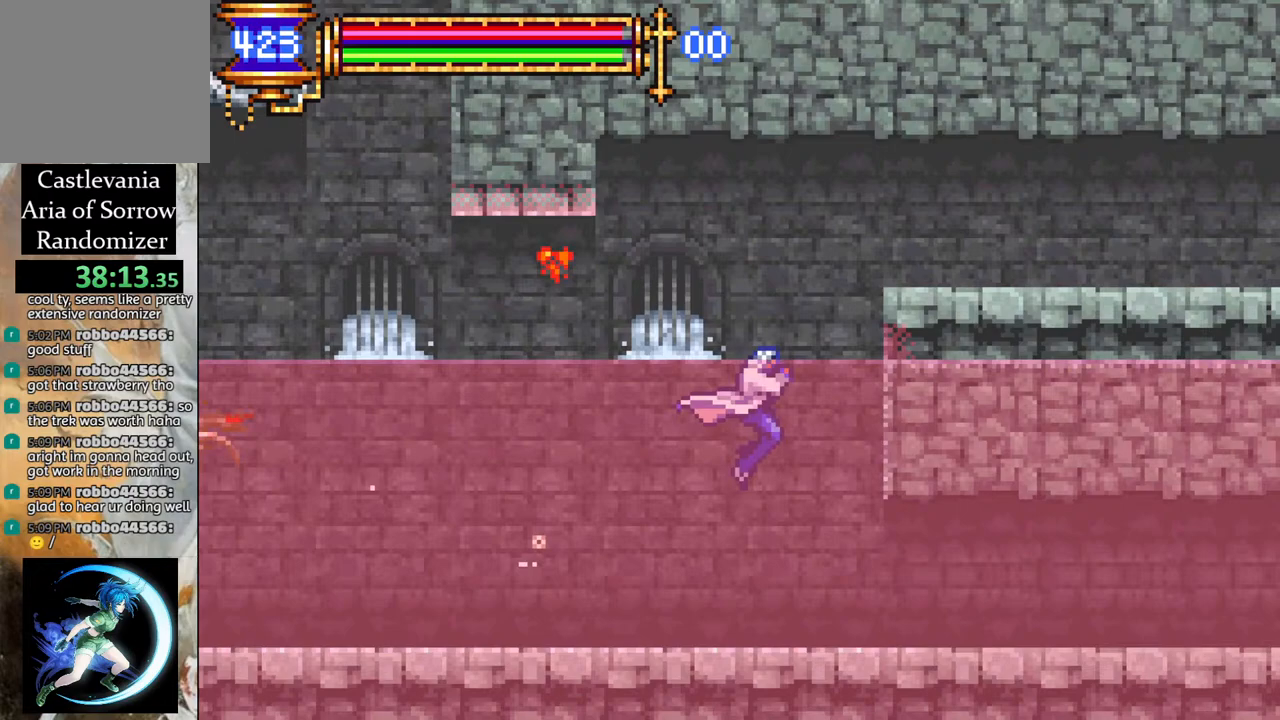
{"buttons": ["R1", "DPAD_RIGHT"], "left_stick": "center", "right_stick": "center", "events": [[100, "DPAD_RIGHT", "down"], [433, "R1", "down"]]}
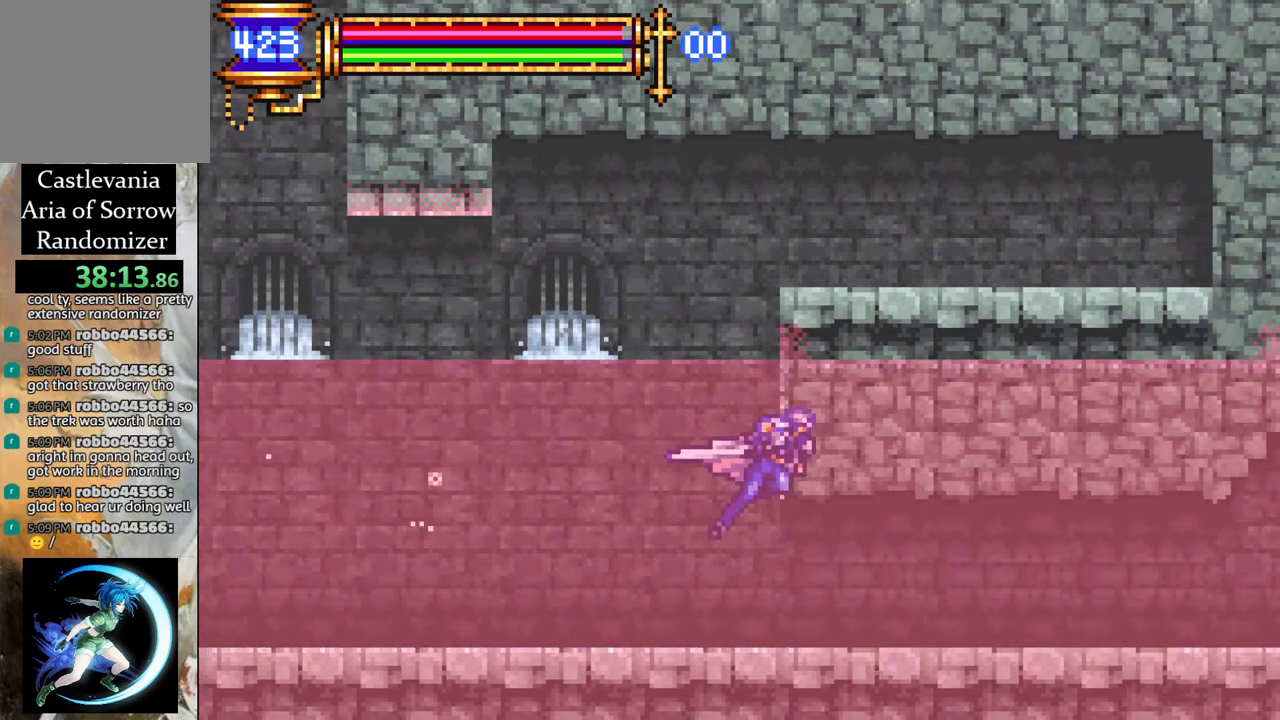
{"buttons": ["R1", "DPAD_RIGHT"], "left_stick": "center", "right_stick": "center", "events": []}
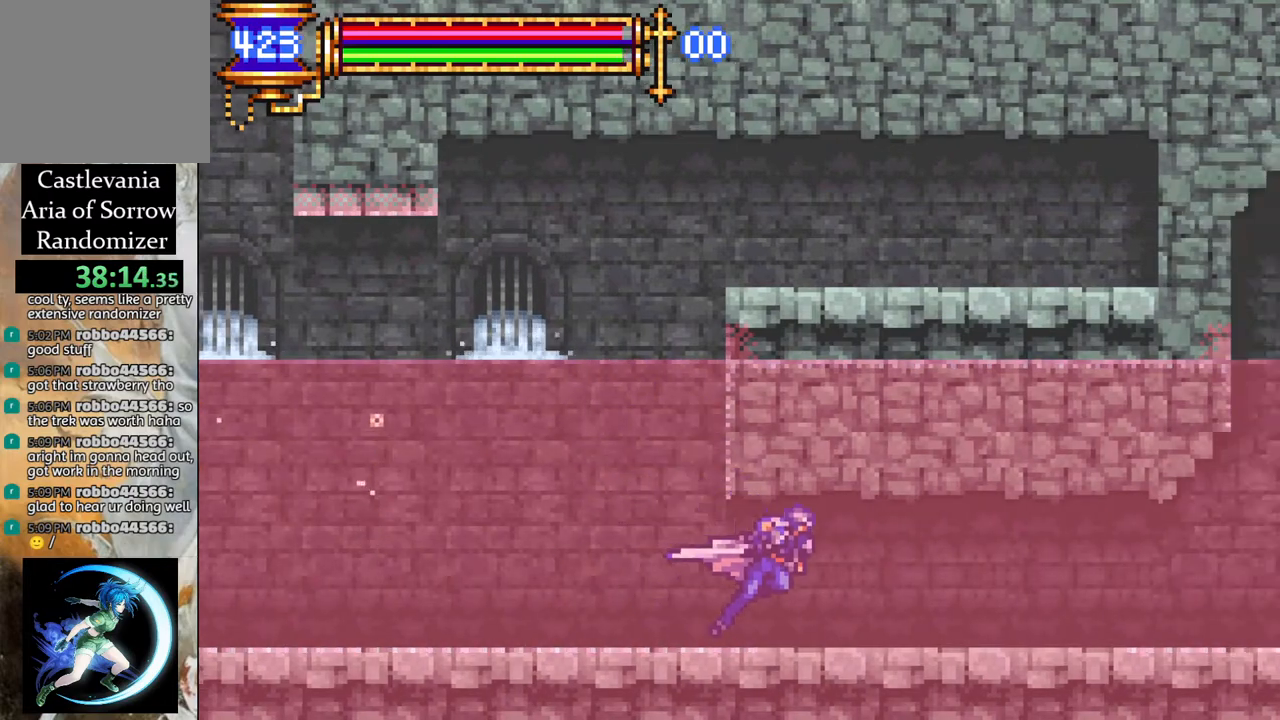
{"buttons": ["R1", "DPAD_RIGHT"], "left_stick": "center", "right_stick": "center", "events": []}
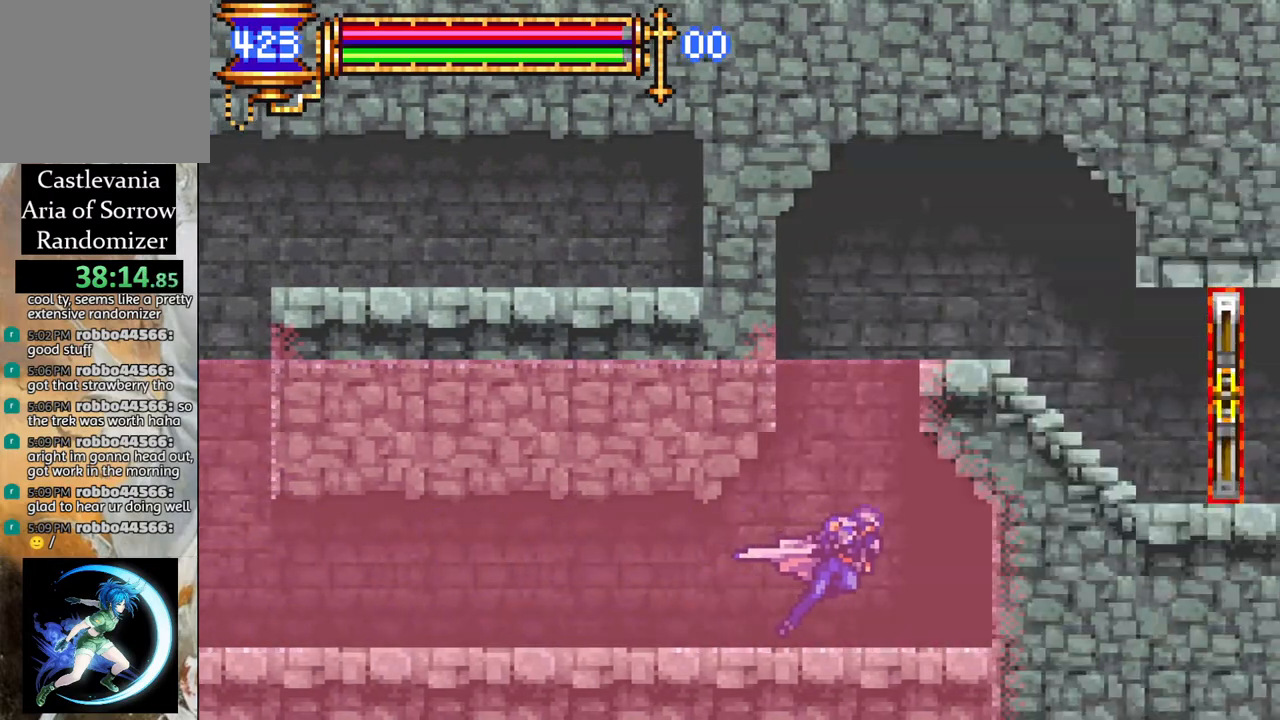
{"buttons": ["R1", "DPAD_LEFT"], "left_stick": "center", "right_stick": "center", "events": [[100, "CROSS", "down"], [300, "DPAD_RIGHT", "up"], [350, "CROSS", "up"], [467, "DPAD_LEFT", "down"]]}
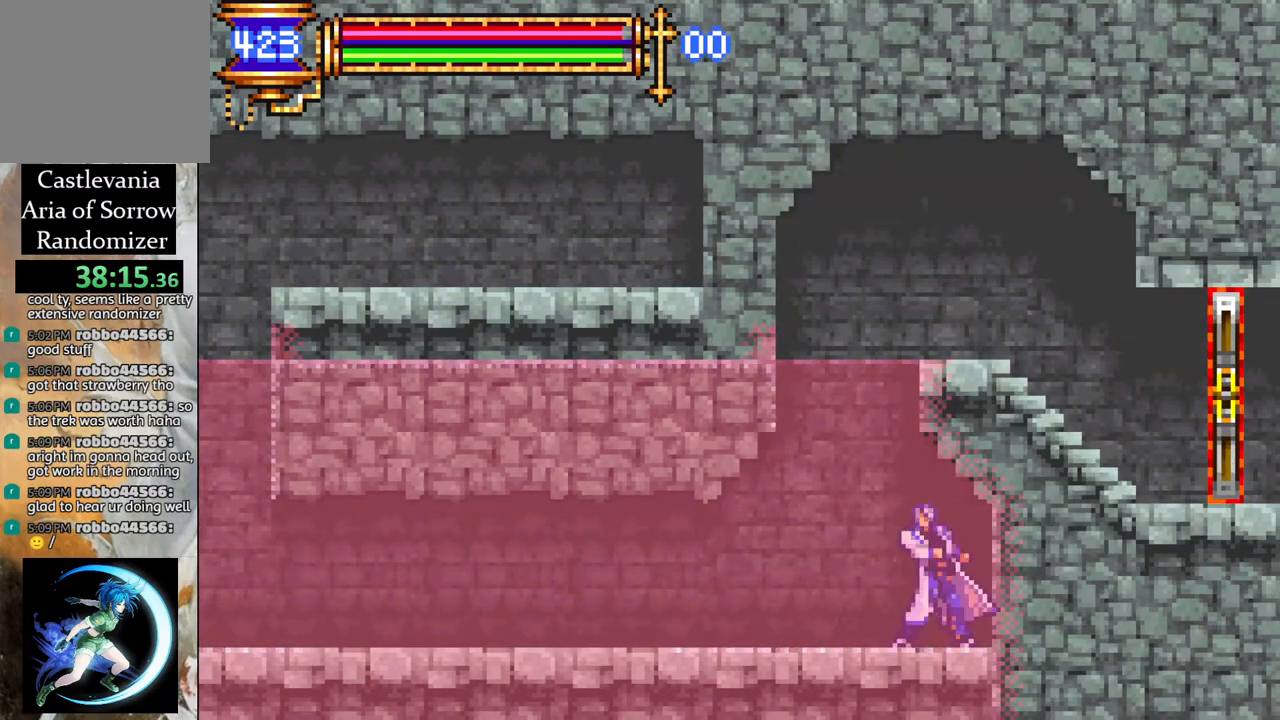
{"buttons": [], "left_stick": "center", "right_stick": "center", "events": [[117, "DPAD_LEFT", "up"], [167, "CROSS", "down"], [200, "DPAD_RIGHT", "down"], [350, "DPAD_RIGHT", "up"], [417, "CROSS", "up"], [450, "DPAD_RIGHT", "down"], [467, "DPAD_RIGHT", "up"], [483, "R1", "up"]]}
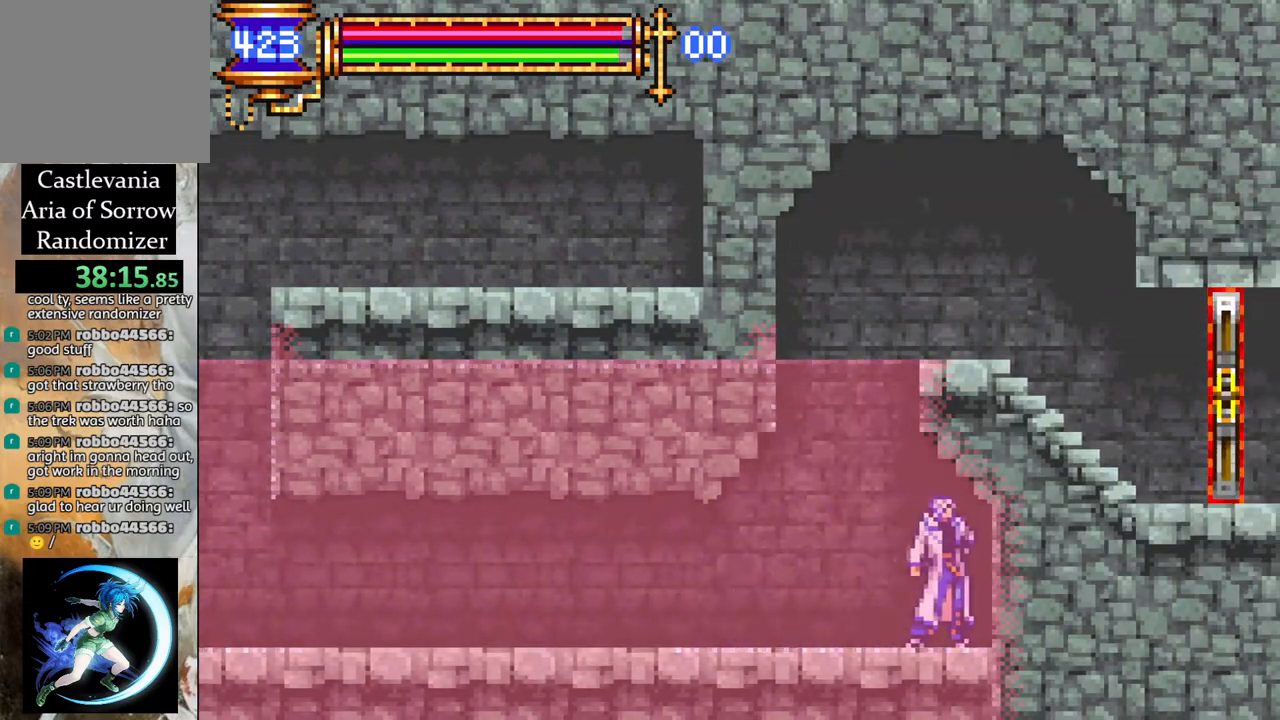
{"buttons": ["CROSS"], "left_stick": "center", "right_stick": "center", "events": [[83, "DPAD_LEFT", "down"], [200, "DPAD_LEFT", "up"], [300, "CROSS", "down"]]}
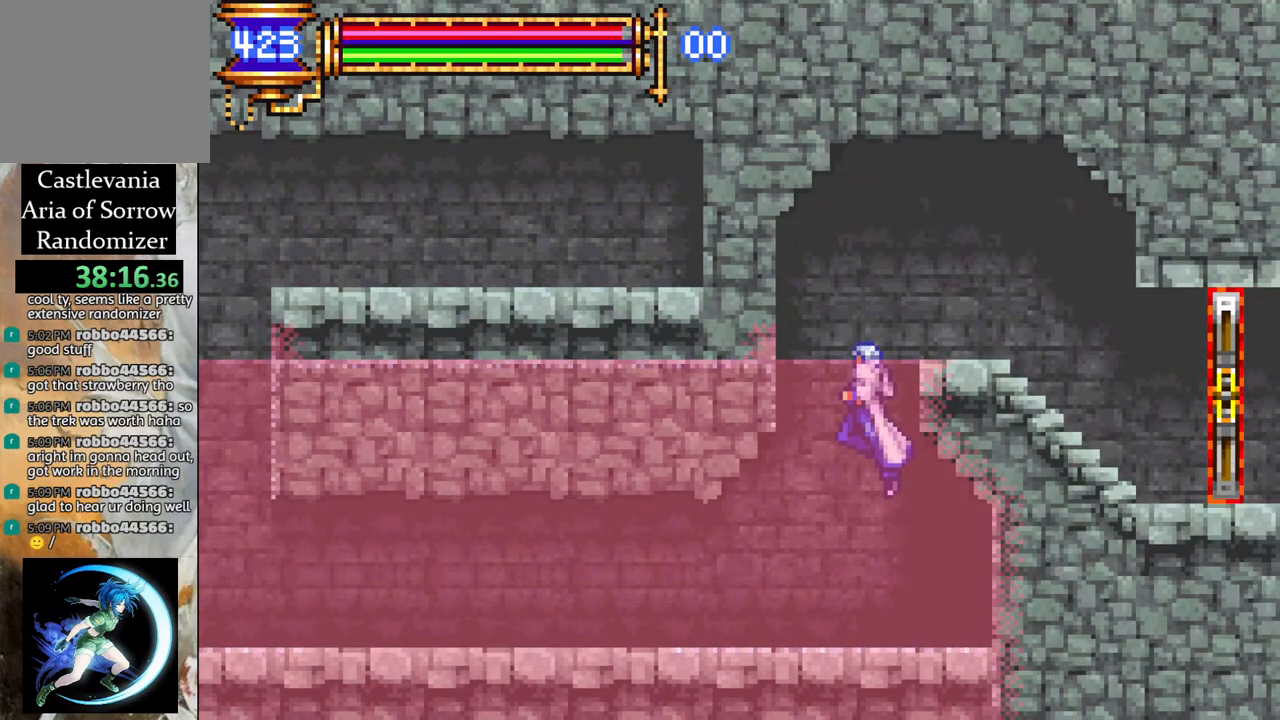
{"buttons": ["R1", "DPAD_RIGHT"], "left_stick": "center", "right_stick": "center", "events": [[67, "CROSS", "up"], [133, "CROSS", "down"], [133, "DPAD_RIGHT", "down"], [183, "R1", "down"], [250, "CROSS", "up"]]}
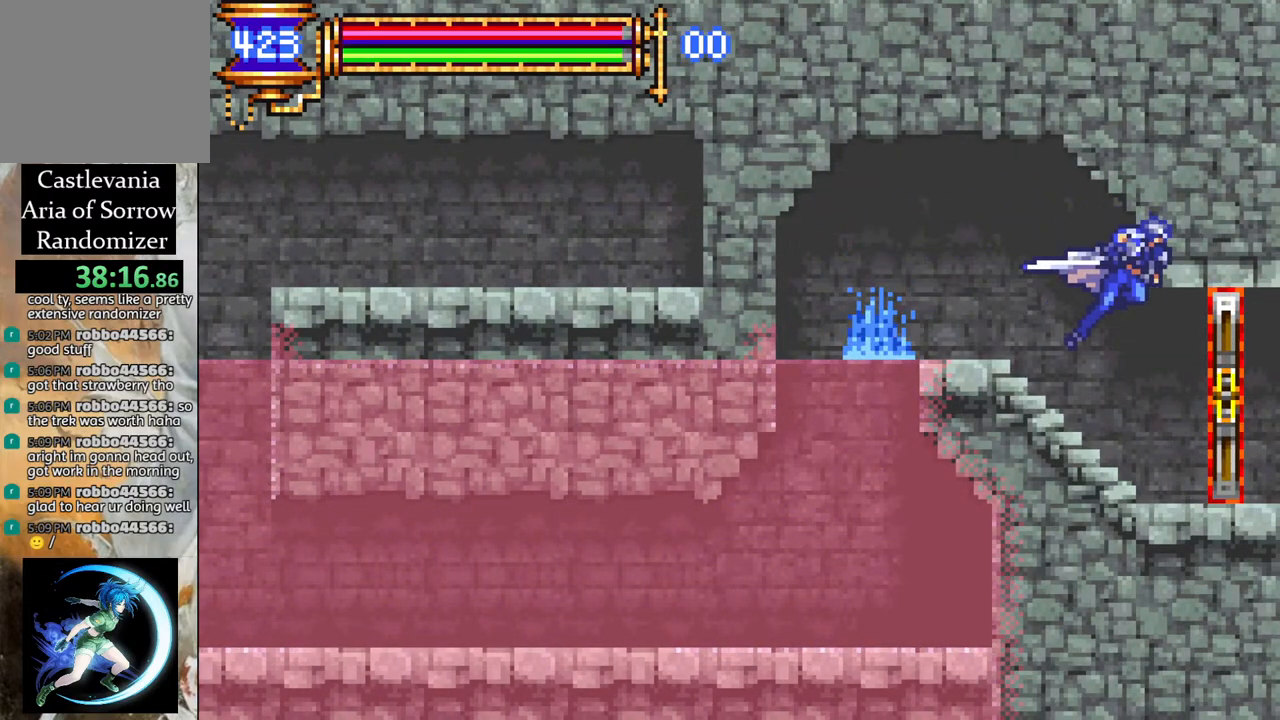
{"buttons": ["R1", "DPAD_RIGHT"], "left_stick": "center", "right_stick": "center", "events": []}
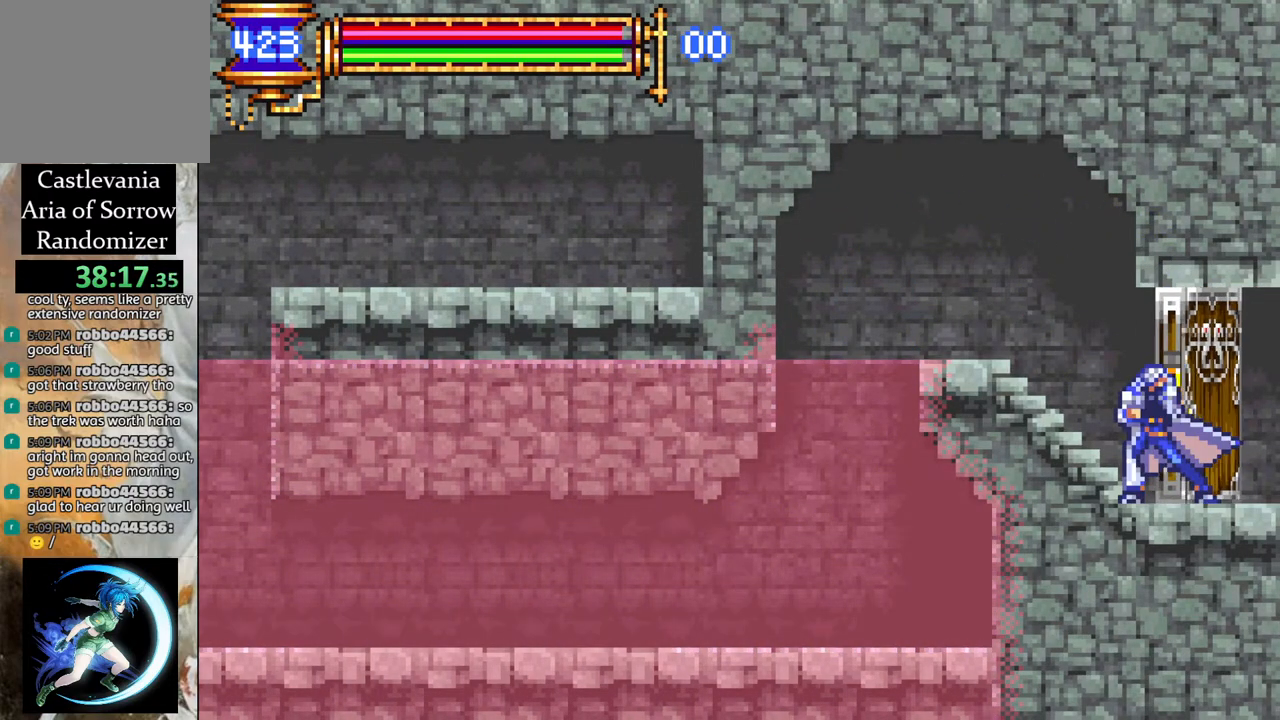
{"buttons": [], "left_stick": "center", "right_stick": "center", "events": [[17, "DPAD_RIGHT", "up"], [67, "R1", "up"]]}
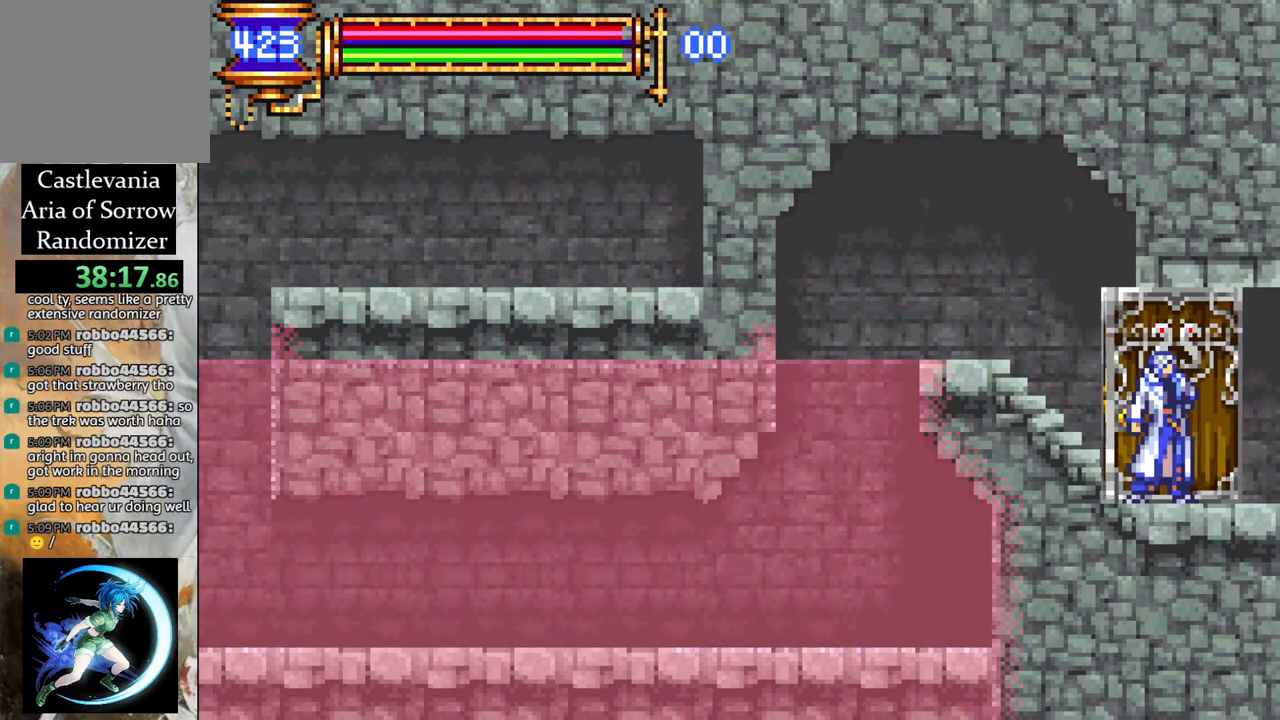
{"buttons": [], "left_stick": "center", "right_stick": "center", "events": []}
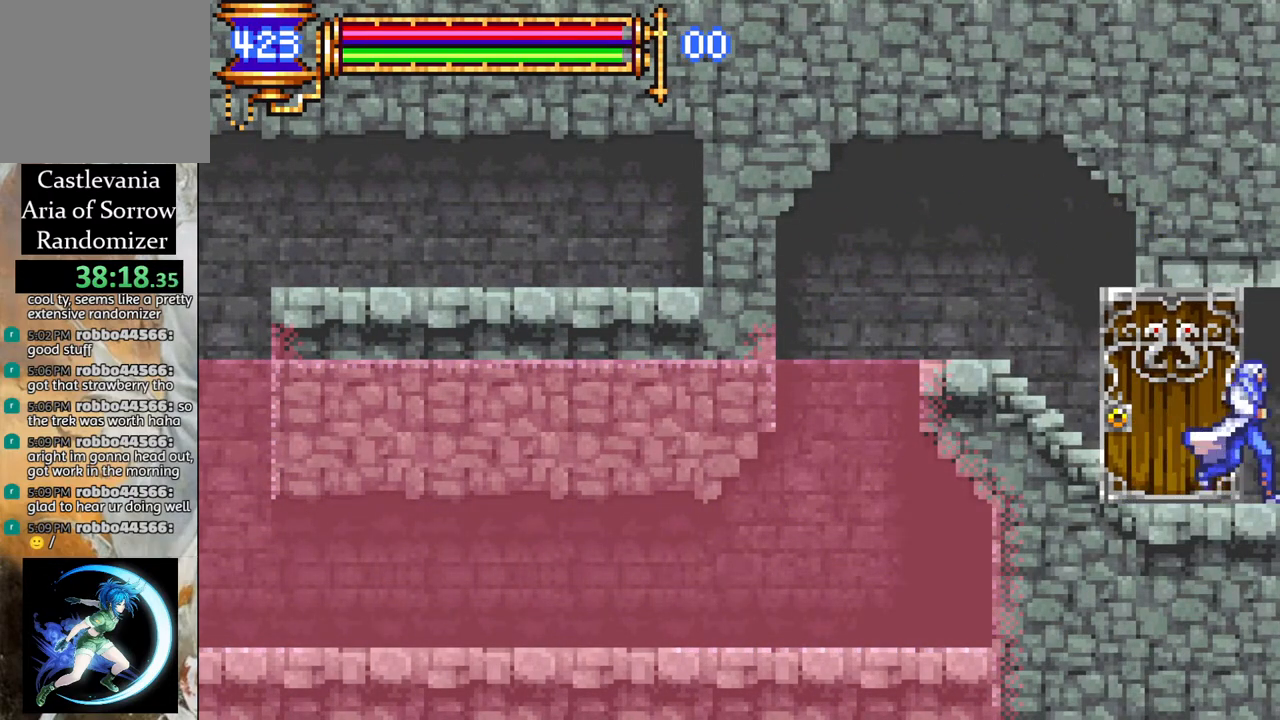
{"buttons": ["R1", "DPAD_RIGHT"], "left_stick": "center", "right_stick": "center", "events": [[300, "DPAD_RIGHT", "down"], [333, "R1", "down"]]}
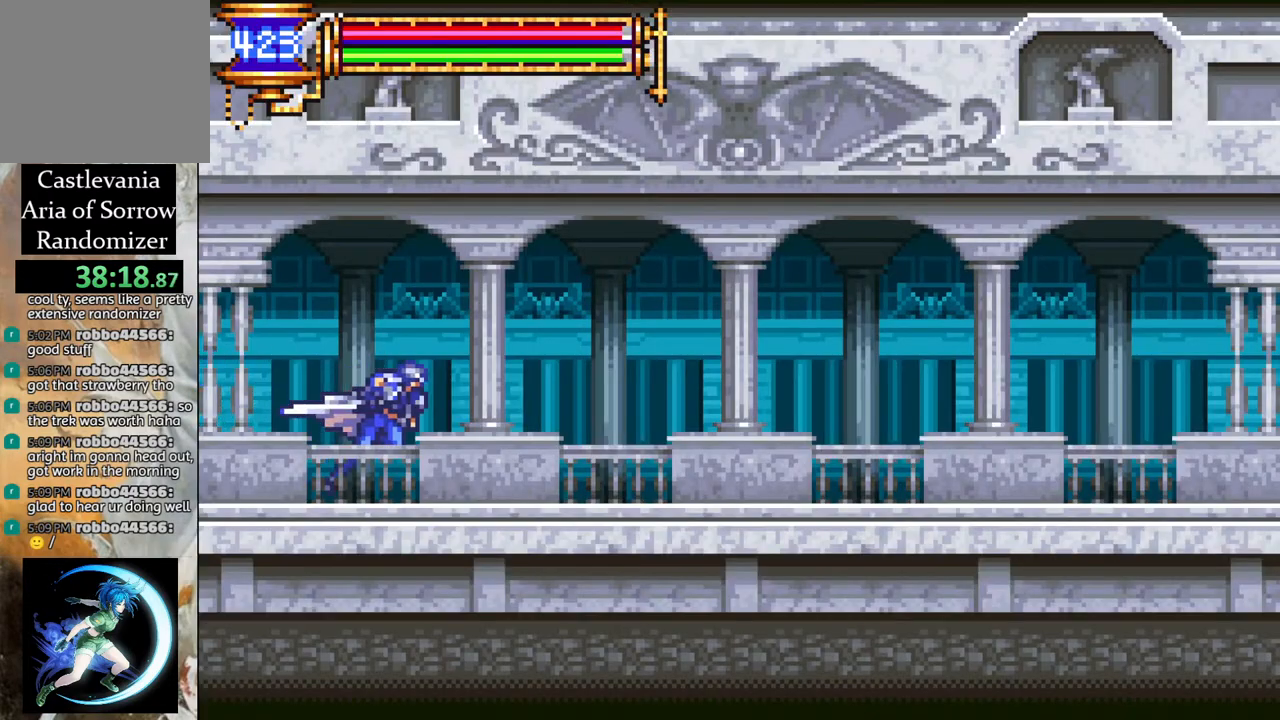
{"buttons": ["R1", "DPAD_RIGHT"], "left_stick": "center", "right_stick": "center", "events": [[400, "CROSS", "down"], [483, "CROSS", "up"]]}